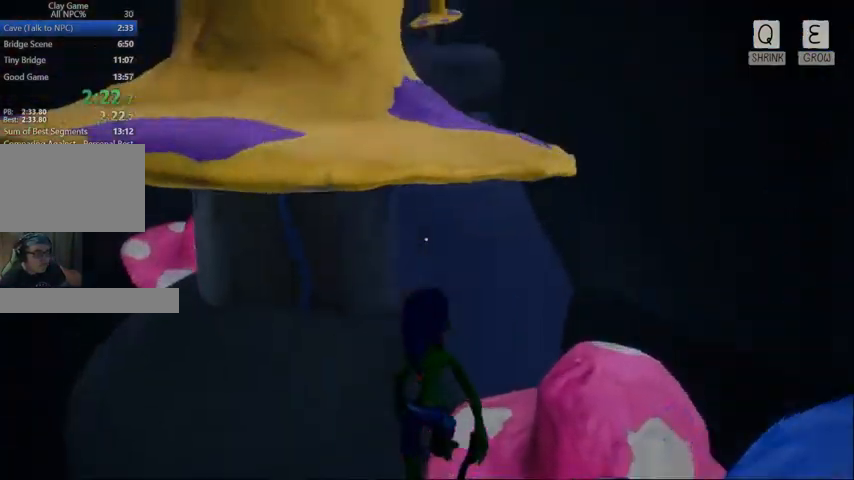
Gameplay with keyboard and mouse; each line is a JSON object with the keys and mouse buttons held at the frame after it. "events" lists presses ("down") and releases ("up") of "1", "2", "3", "4", "5", "a", "alt", "c", "caps_lock", "ctrl", "d", "e", "f", "g", "q", "r", "s", "shift", "space", "t", "tab", "v", "w", "x", "z", "mouse_left", "mouse_wheel" and "mouse_right" between this image and that frame as [ms after this image, input, new state], when the widget could be followed in between. "mouse_left", "mouse_wheel", "mouse_right" = the "left", "wheel", "right" buttons of the "mouse" list. No other keys are recorded. "wheel" means that the mouse wheel is clicked or scrolled. Not read: mouse_move.
{"keys": ["w"], "mouse": []}
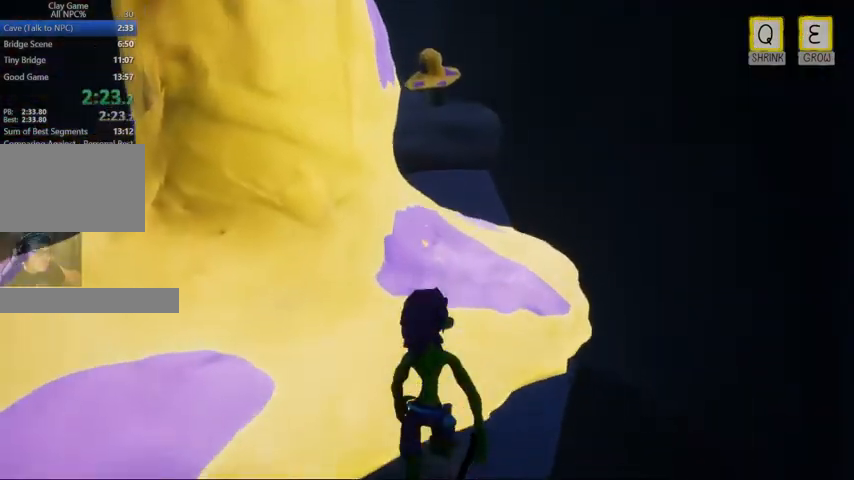
{"keys": ["w"], "mouse": [], "events": [[167, "d", "down"], [433, "d", "up"]]}
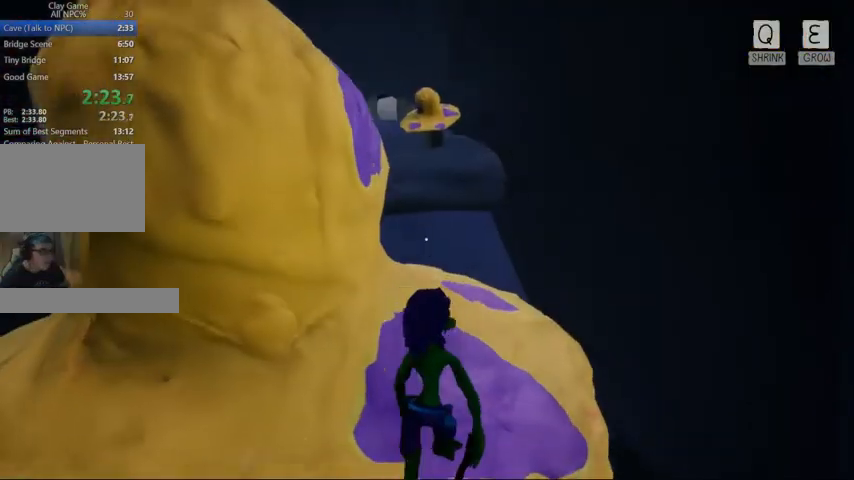
{"keys": ["w"], "mouse": [], "events": []}
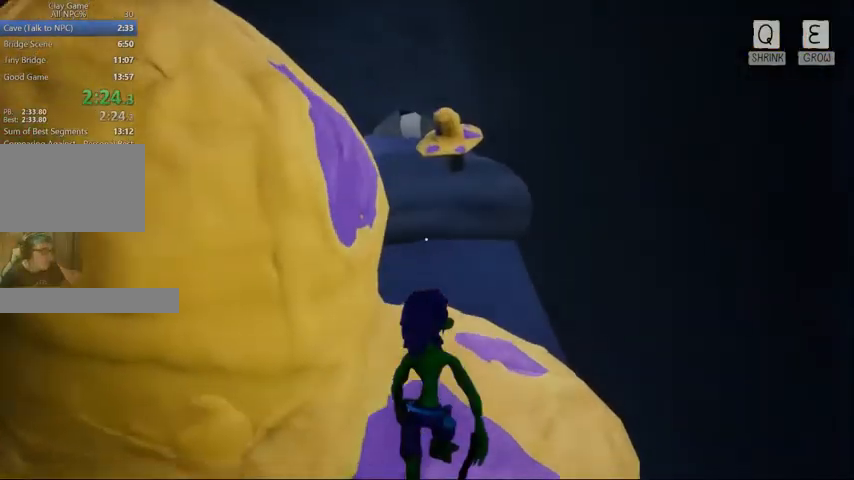
{"keys": ["w"], "mouse": [], "events": []}
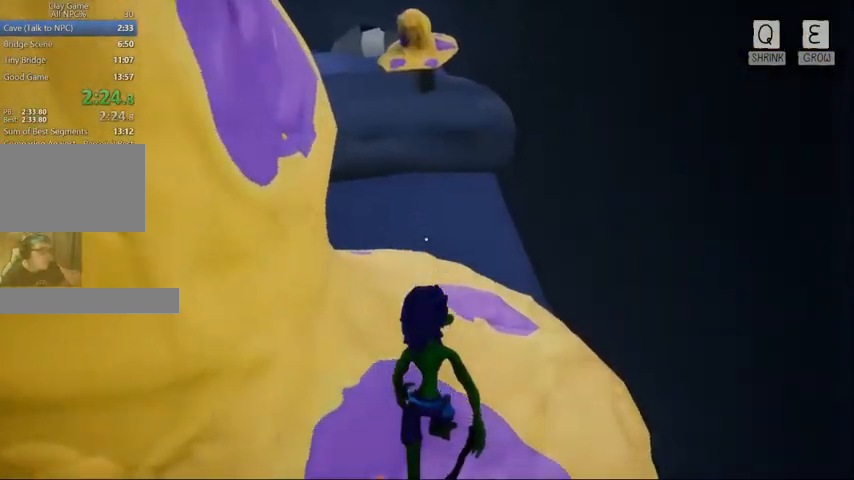
{"keys": ["e", "w"], "mouse": [], "events": [[500, "e", "down"]]}
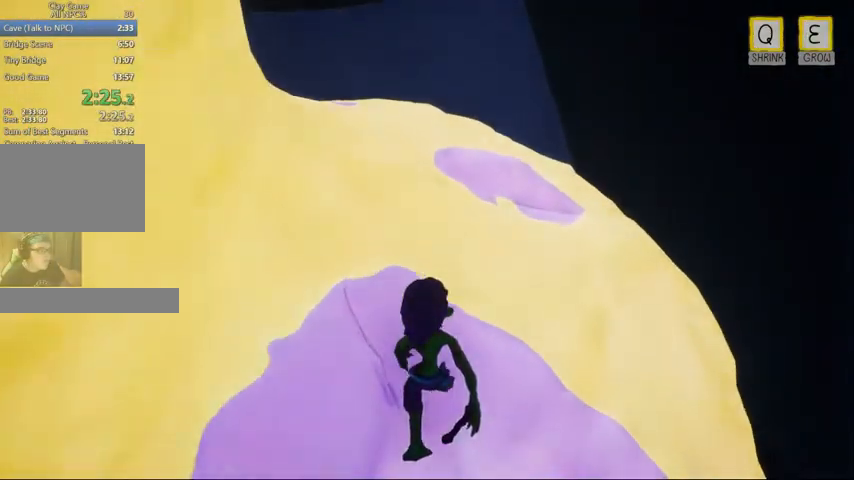
{"keys": ["w"], "mouse": [], "events": [[33, "w", "up"], [133, "w", "down"], [167, "e", "up"]]}
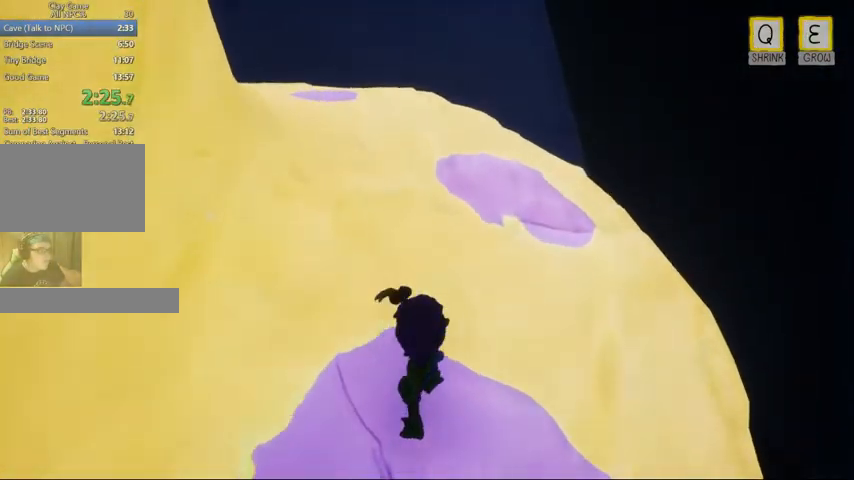
{"keys": ["w"], "mouse": [], "events": []}
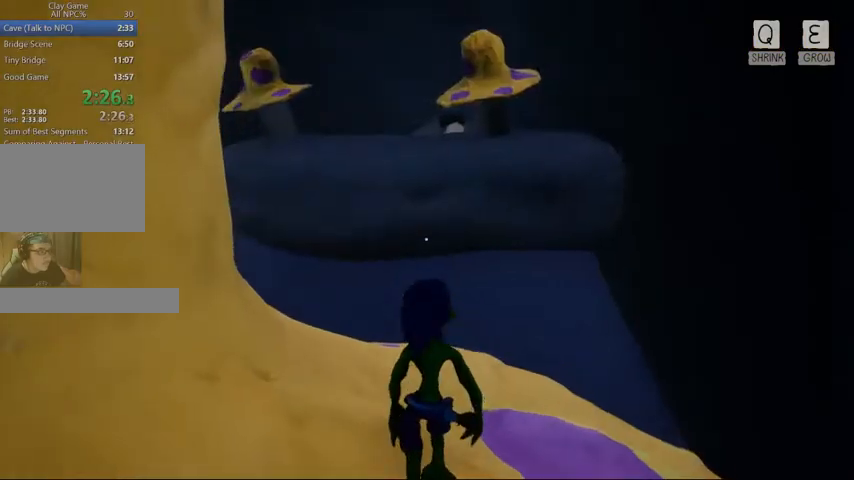
{"keys": ["w"], "mouse": [], "events": []}
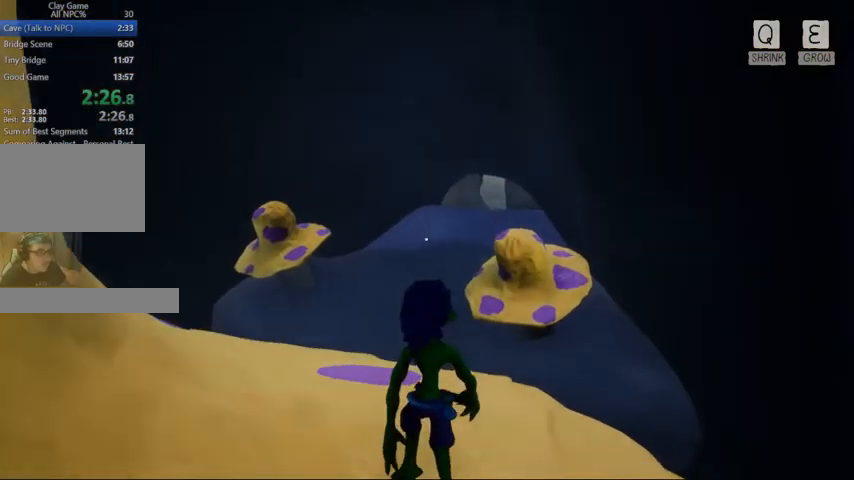
{"keys": ["w"], "mouse": [], "events": []}
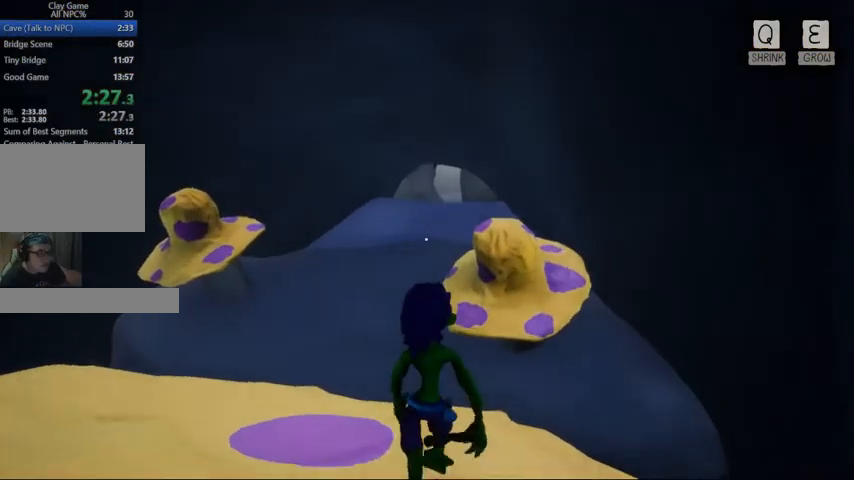
{"keys": ["space", "w"], "mouse": [], "events": [[433, "space", "down"]]}
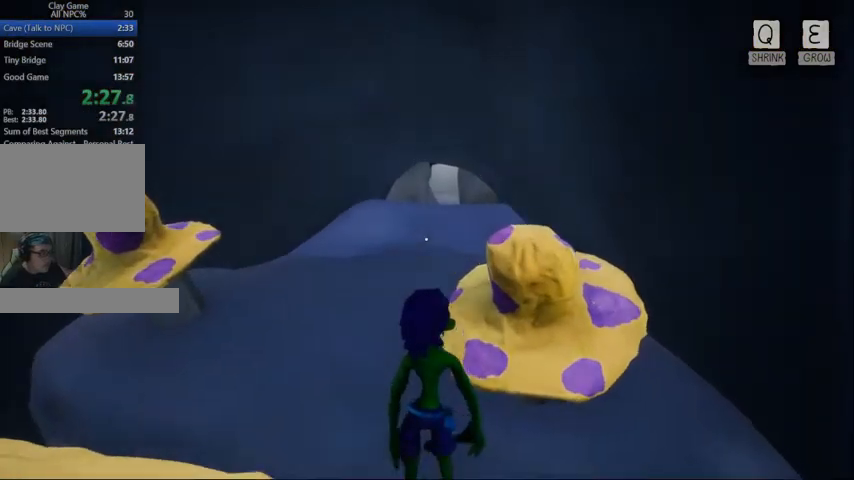
{"keys": ["w"], "mouse": [], "events": [[67, "space", "up"]]}
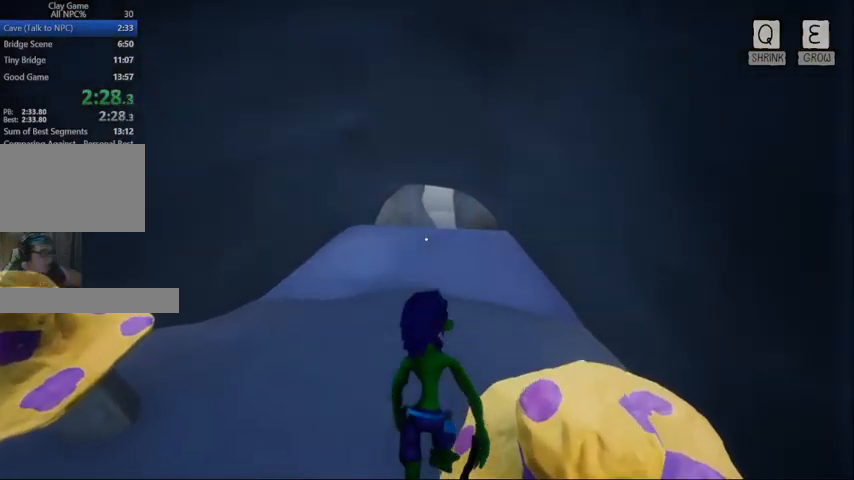
{"keys": ["w"], "mouse": [], "events": []}
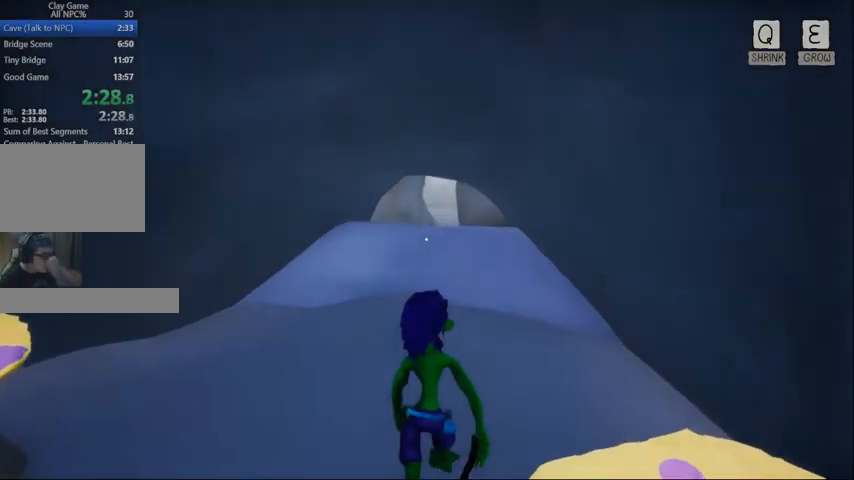
{"keys": ["space", "w"], "mouse": [], "events": [[467, "space", "down"]]}
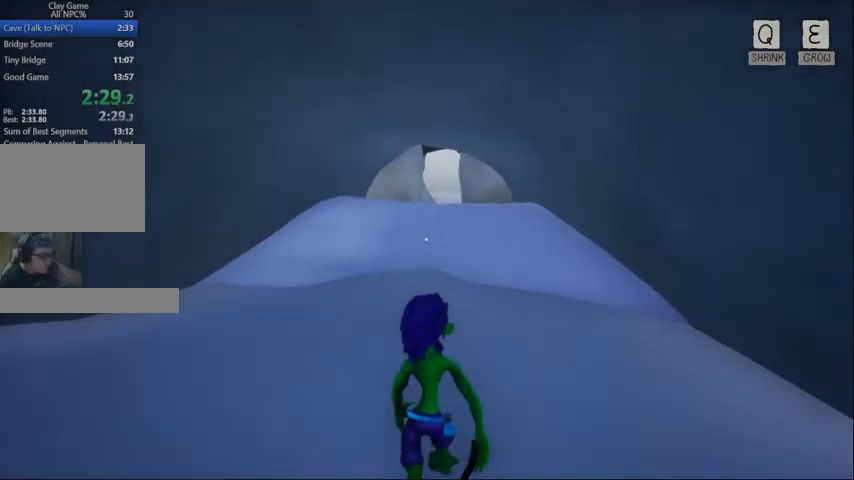
{"keys": ["w"], "mouse": [], "events": [[167, "space", "up"]]}
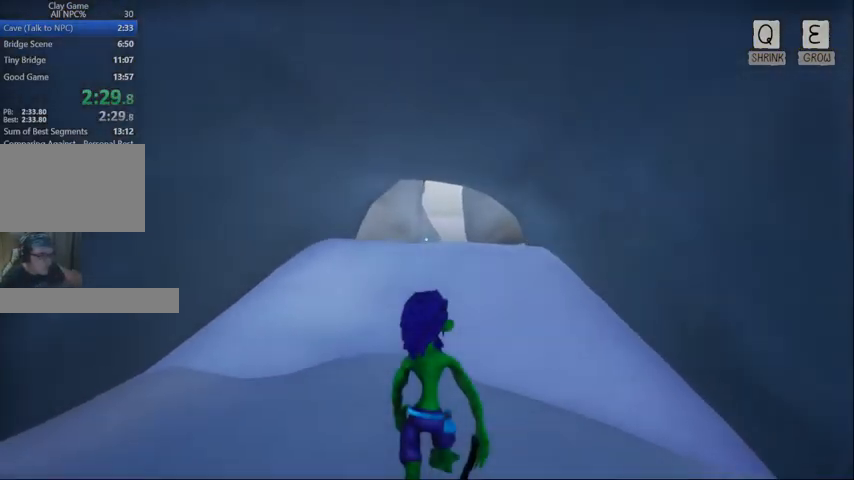
{"keys": ["w"], "mouse": [], "events": []}
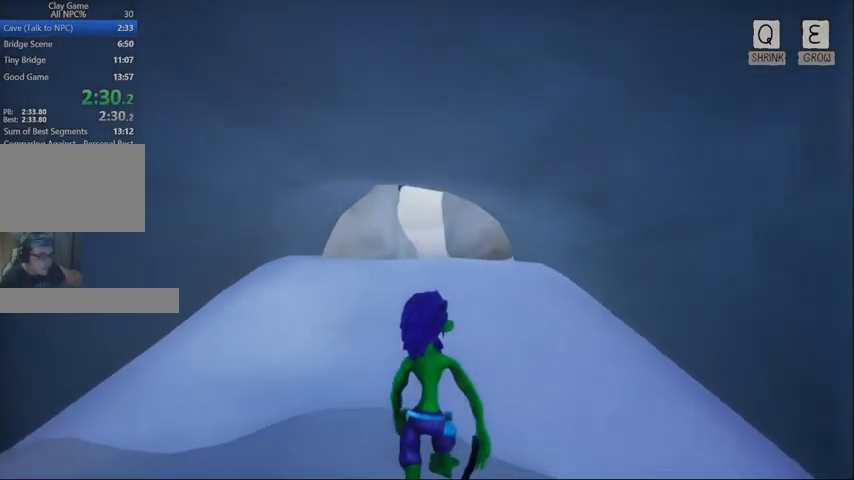
{"keys": ["w"], "mouse": [], "events": [[433, "space", "down"], [467, "space", "up"]]}
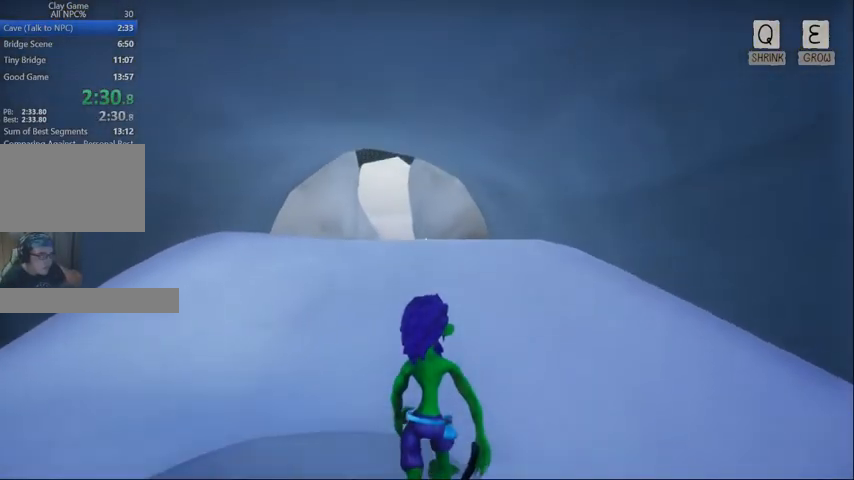
{"keys": ["w"], "mouse": [], "events": []}
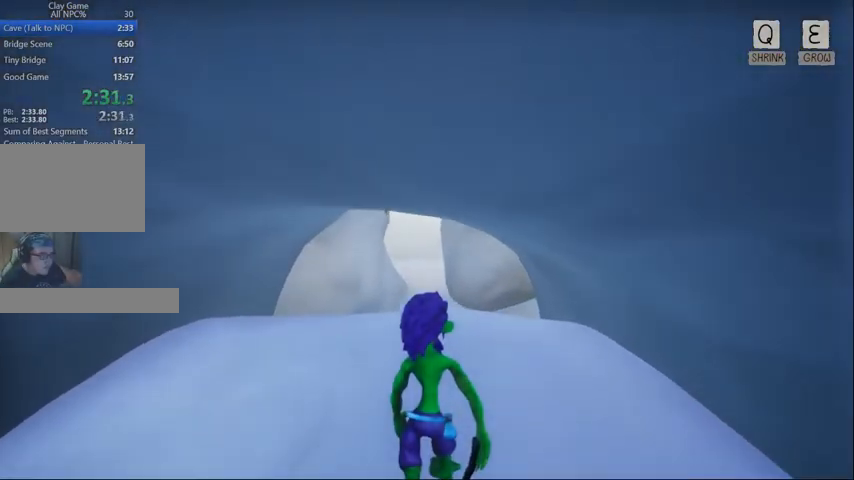
{"keys": ["w"], "mouse": [], "events": []}
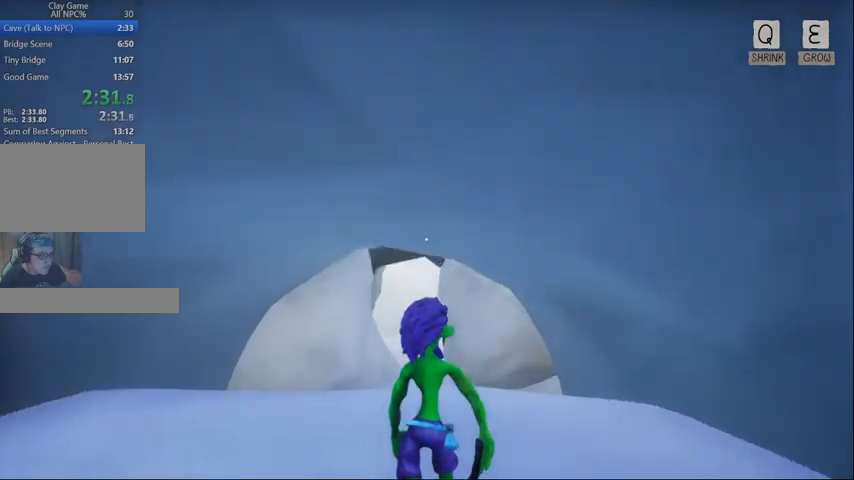
{"keys": ["w"], "mouse": [], "events": []}
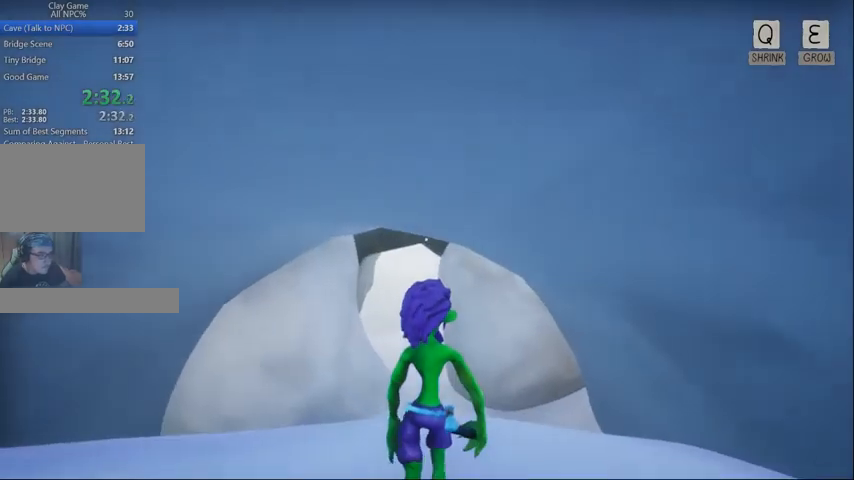
{"keys": ["w"], "mouse": [], "events": []}
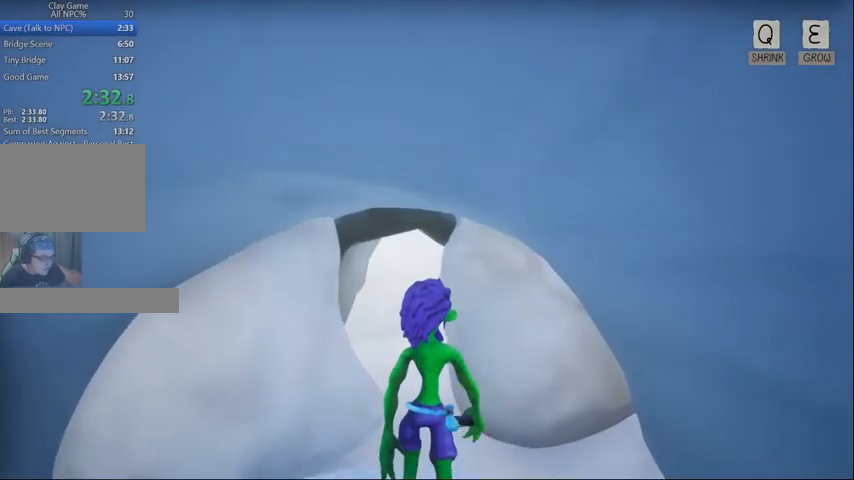
{"keys": ["w"], "mouse": [], "events": []}
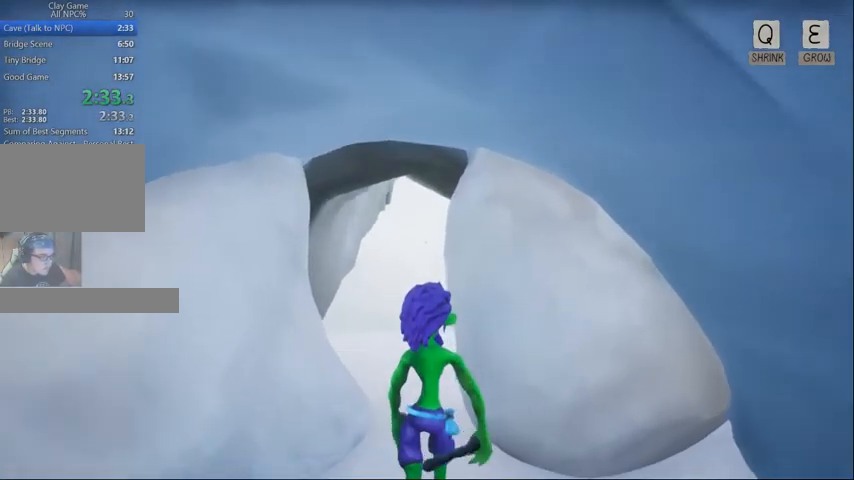
{"keys": ["w"], "mouse": [], "events": [[67, "a", "down"], [133, "a", "up"]]}
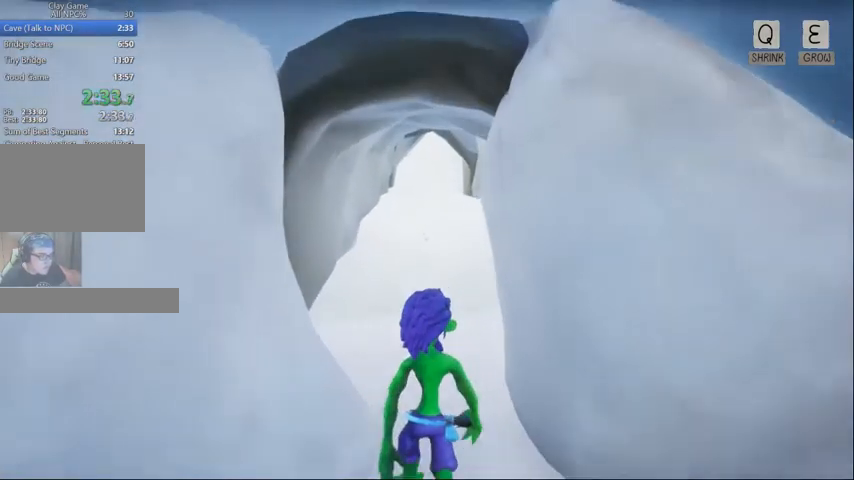
{"keys": ["w"], "mouse": [], "events": [[100, "d", "down"], [167, "d", "up"]]}
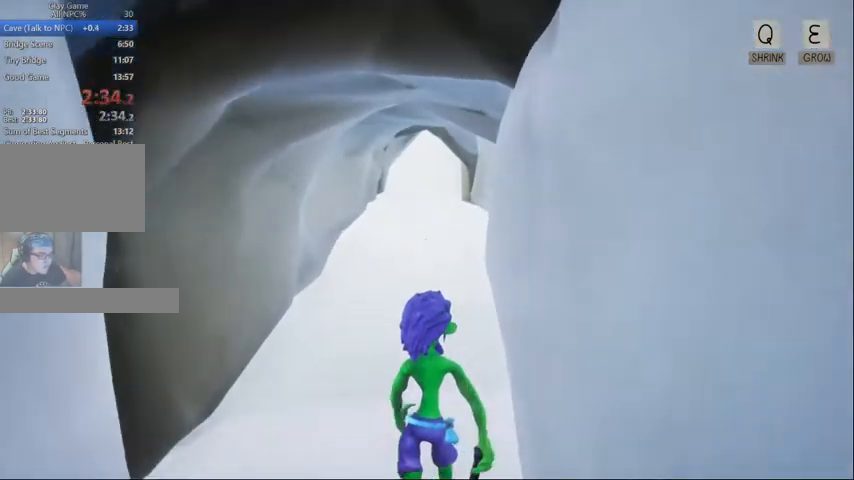
{"keys": [], "mouse": [], "events": [[267, "w", "up"]]}
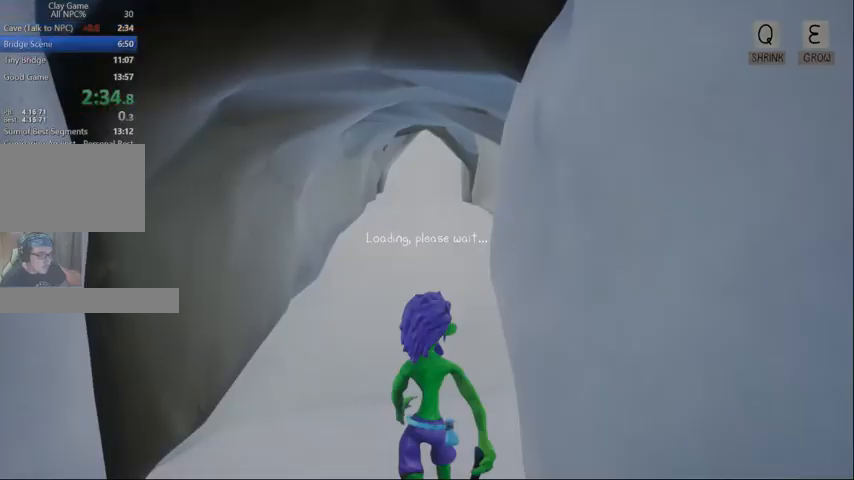
{"keys": [], "mouse": [], "events": []}
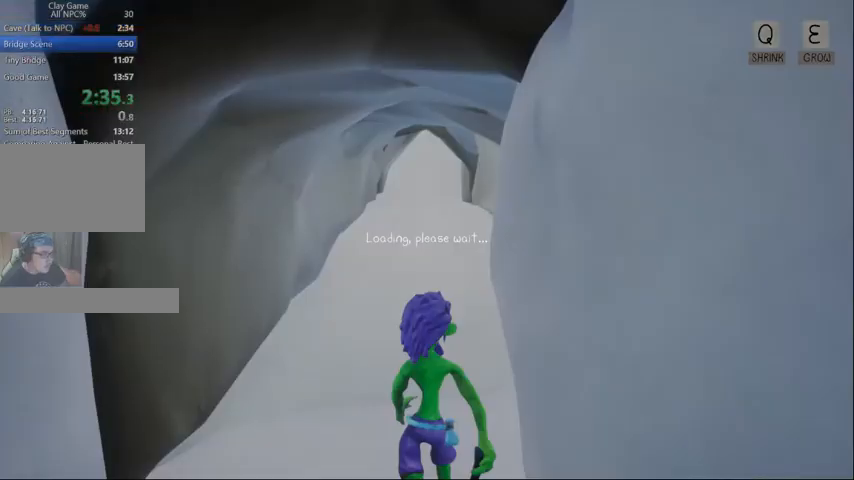
{"keys": [], "mouse": [], "events": []}
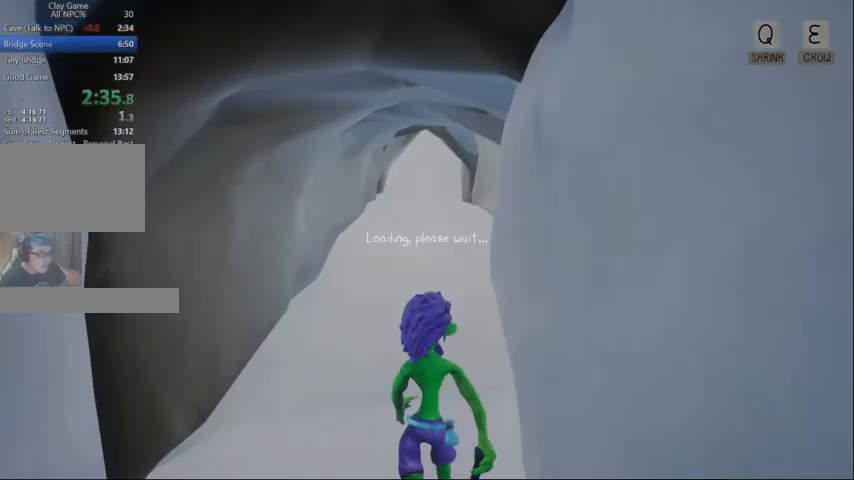
{"keys": [], "mouse": [], "events": []}
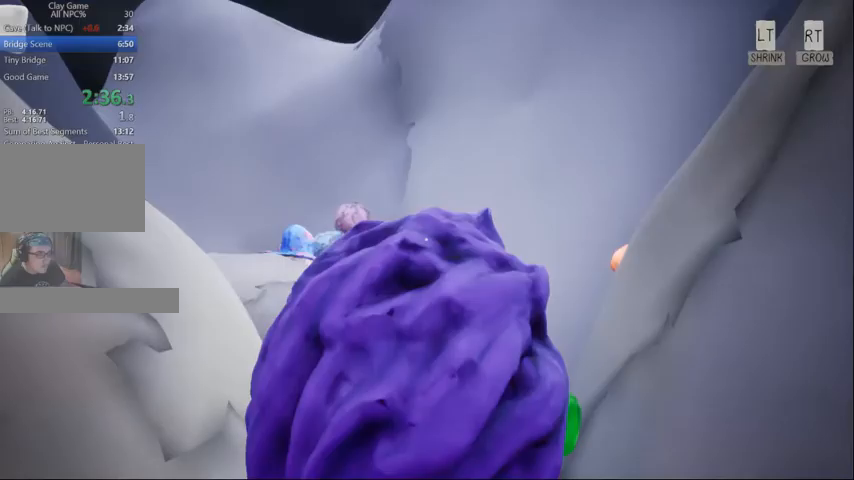
{"keys": ["w"], "mouse": [], "events": [[133, "w", "down"]]}
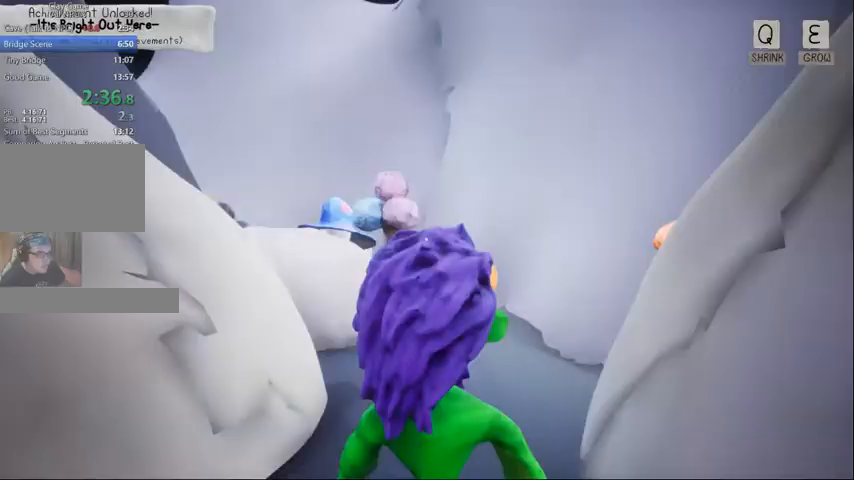
{"keys": [], "mouse": [], "events": [[33, "space", "down"], [100, "w", "up"], [167, "space", "up"]]}